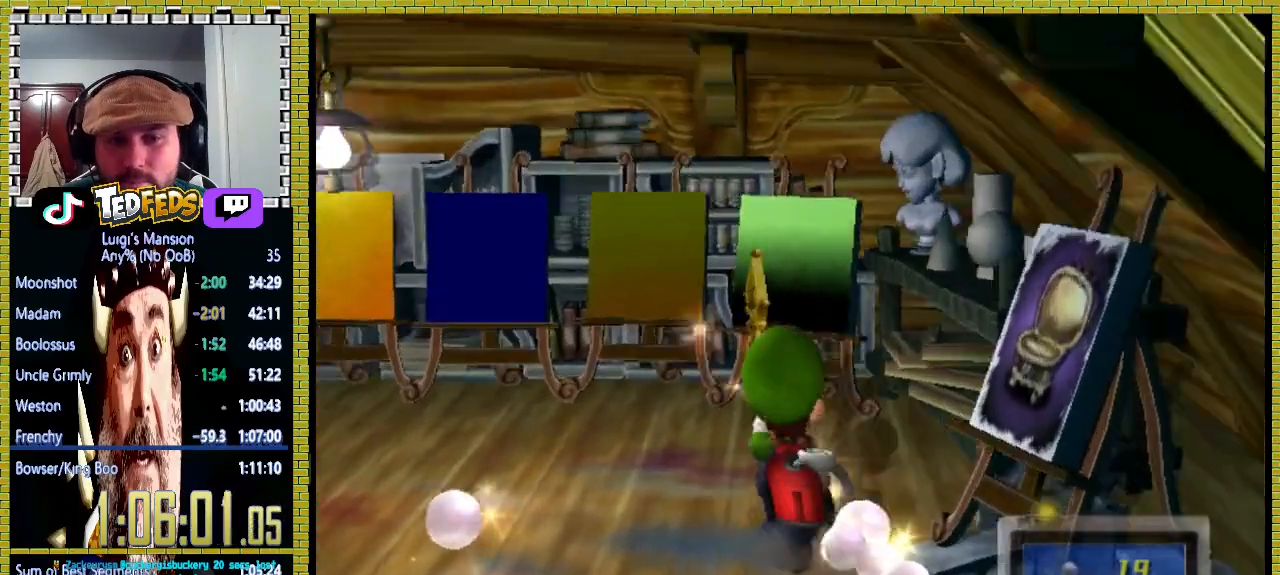
Gameplay with a controller (Xbox layout); each line is a JSON object with the inputs held at the frame after it. "events" lists button and stick changes between this image and that frame as [ms after this image, input, new state], when the widget could be followed in between. Not read: L1 L2 R1 R2.
{"buttons": ["A"], "left_stick": "center", "right_stick": "center", "events": [[133, "left_stick", "center"], [467, "A", "down"]]}
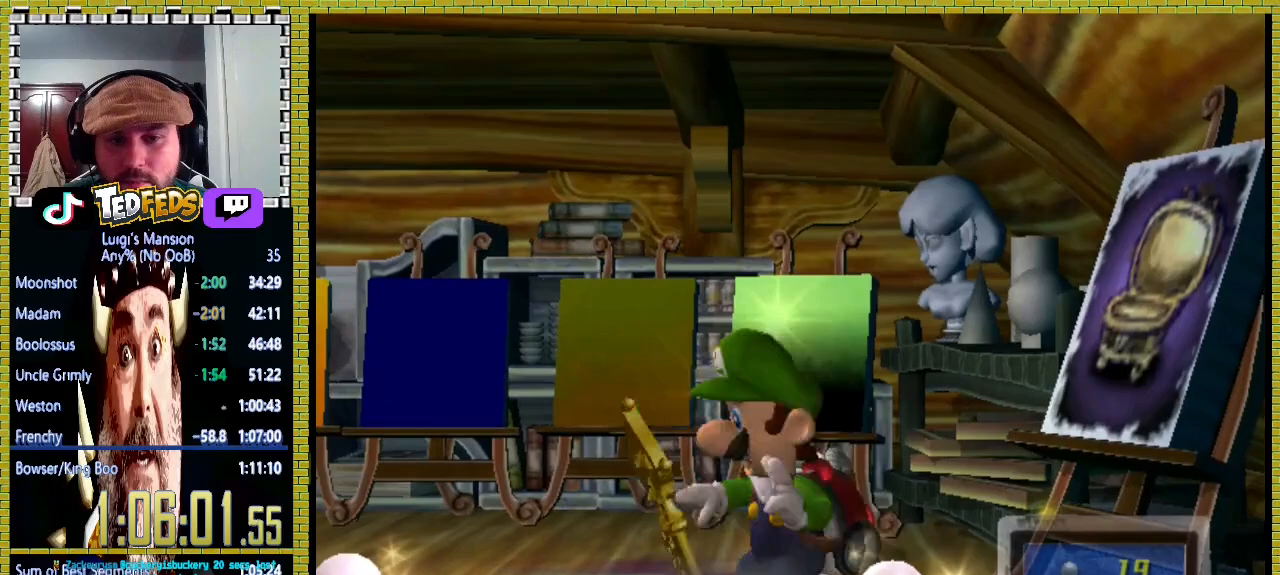
{"buttons": ["A"], "left_stick": "center", "right_stick": "center", "events": [[100, "A", "up"], [167, "A", "down"], [200, "X", "down"], [233, "X", "up"], [267, "A", "up"], [300, "A", "down"], [333, "X", "down"], [400, "X", "up"], [433, "A", "up"], [467, "A", "down"]]}
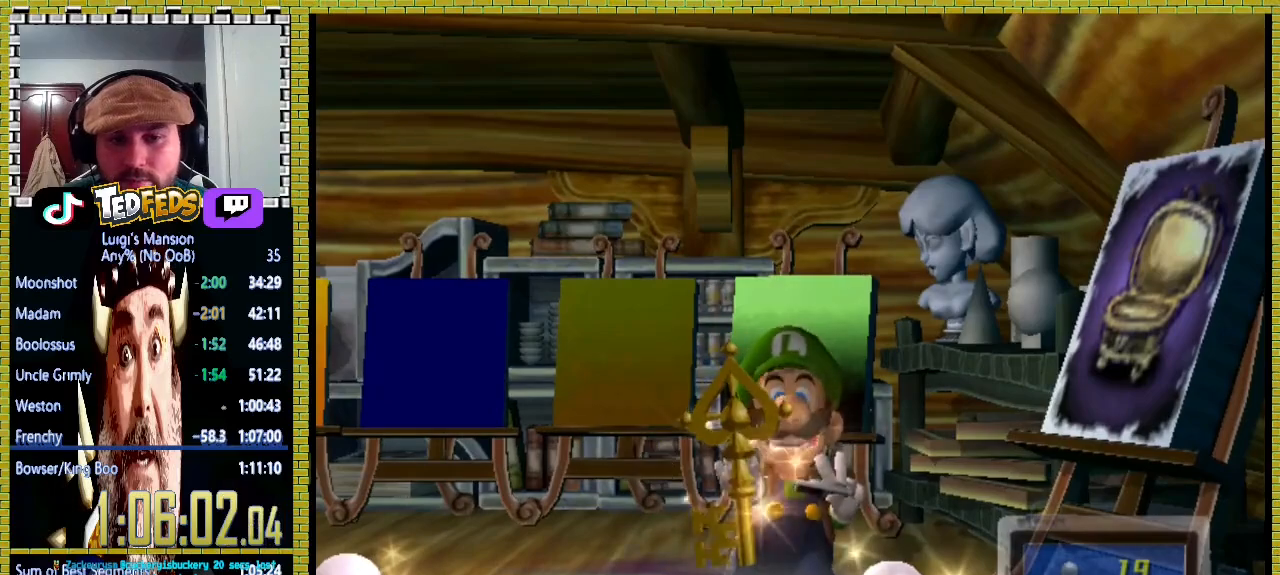
{"buttons": ["A"], "left_stick": "center", "right_stick": "center", "events": [[100, "A", "up"], [133, "A", "down"], [233, "A", "up"], [300, "A", "down"], [367, "A", "up"], [433, "A", "down"]]}
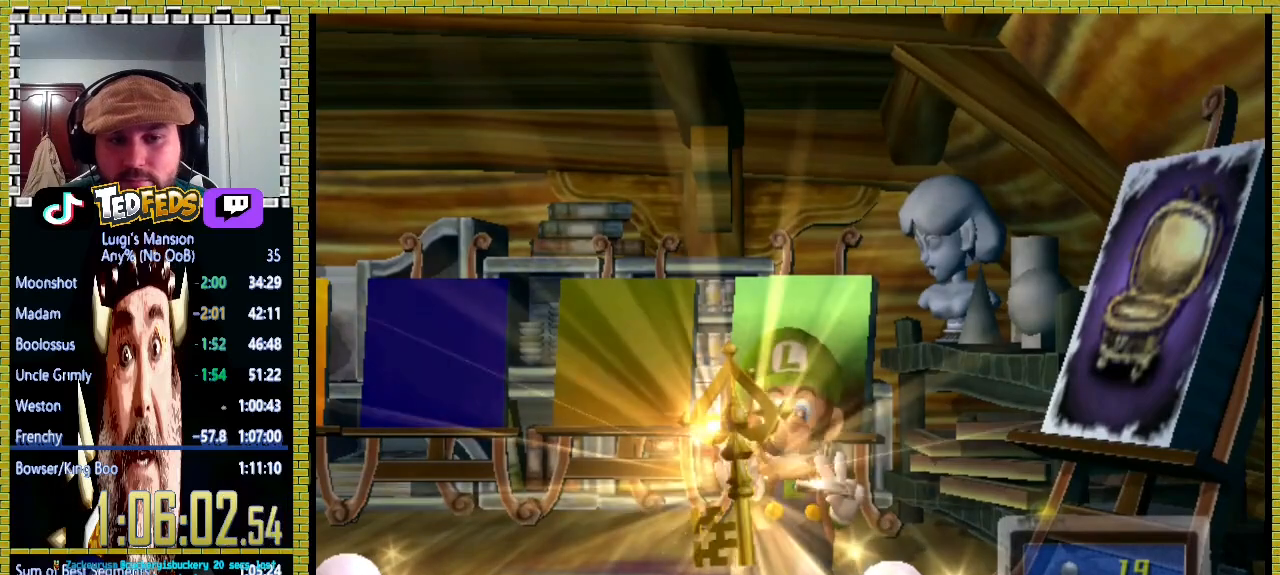
{"buttons": ["A", "X"], "left_stick": "center", "right_stick": "center", "events": [[33, "A", "up"], [100, "A", "down"], [200, "A", "up"], [233, "A", "down"], [300, "X", "down"], [333, "X", "up"], [367, "A", "up"], [400, "A", "down"], [433, "X", "down"]]}
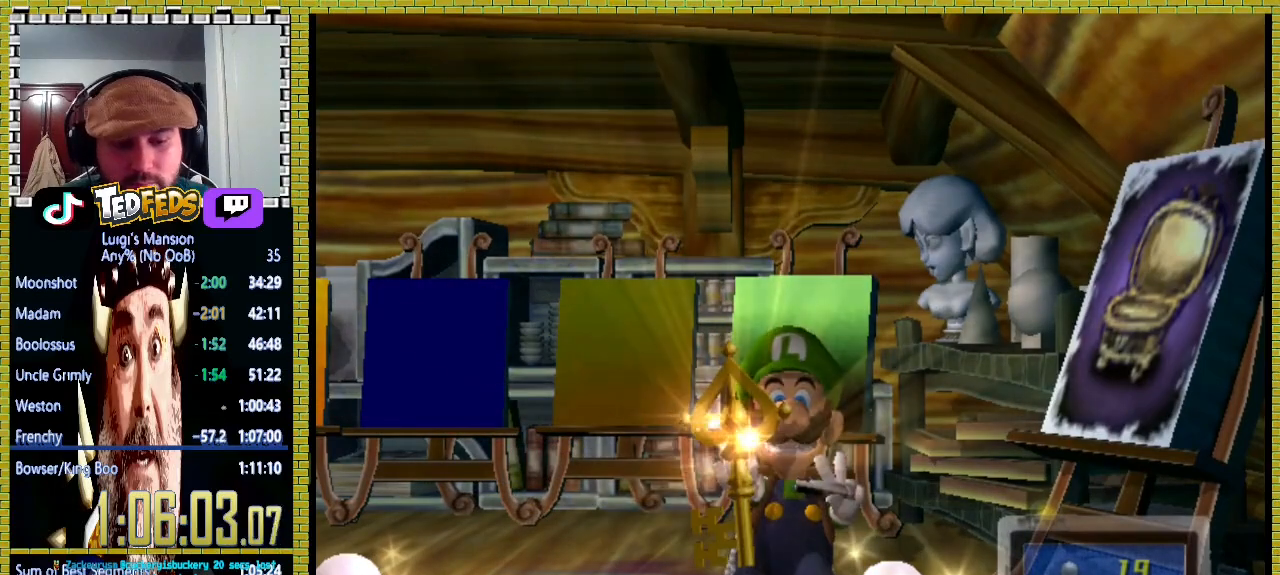
{"buttons": ["A"], "left_stick": "center", "right_stick": "center", "events": [[33, "X", "up"], [67, "A", "up"], [267, "A", "down"], [400, "A", "up"], [467, "A", "down"]]}
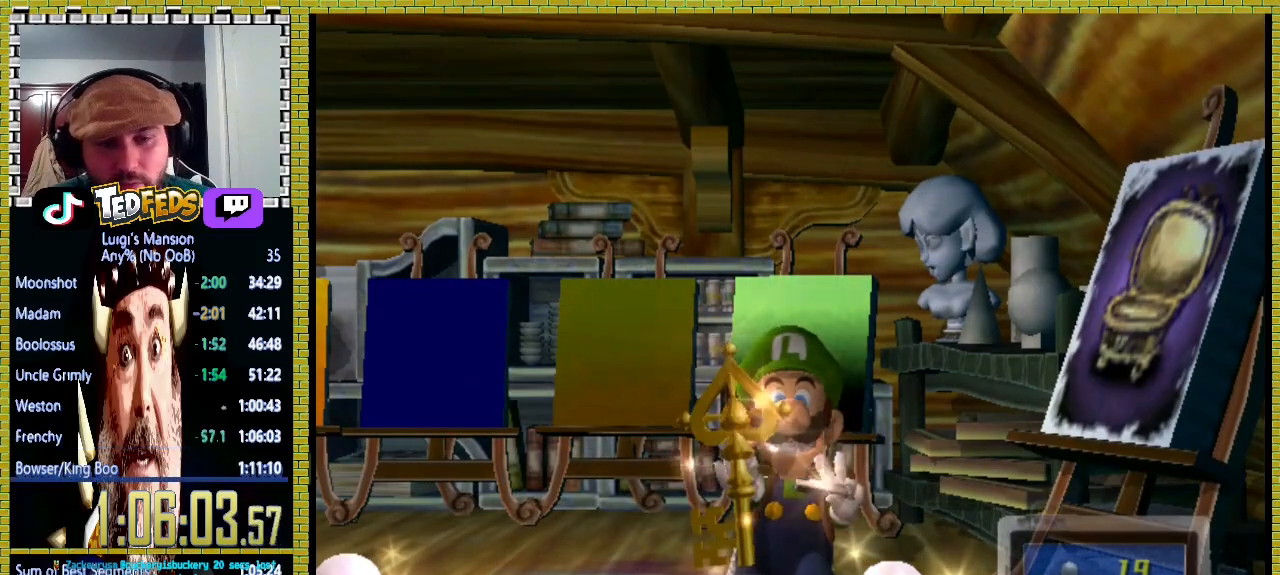
{"buttons": ["A"], "left_stick": "center", "right_stick": "center", "events": [[100, "A", "up"], [167, "A", "down"], [167, "X", "down"], [267, "A", "up"], [267, "X", "up"], [333, "A", "down"], [433, "A", "up"], [467, "A", "down"]]}
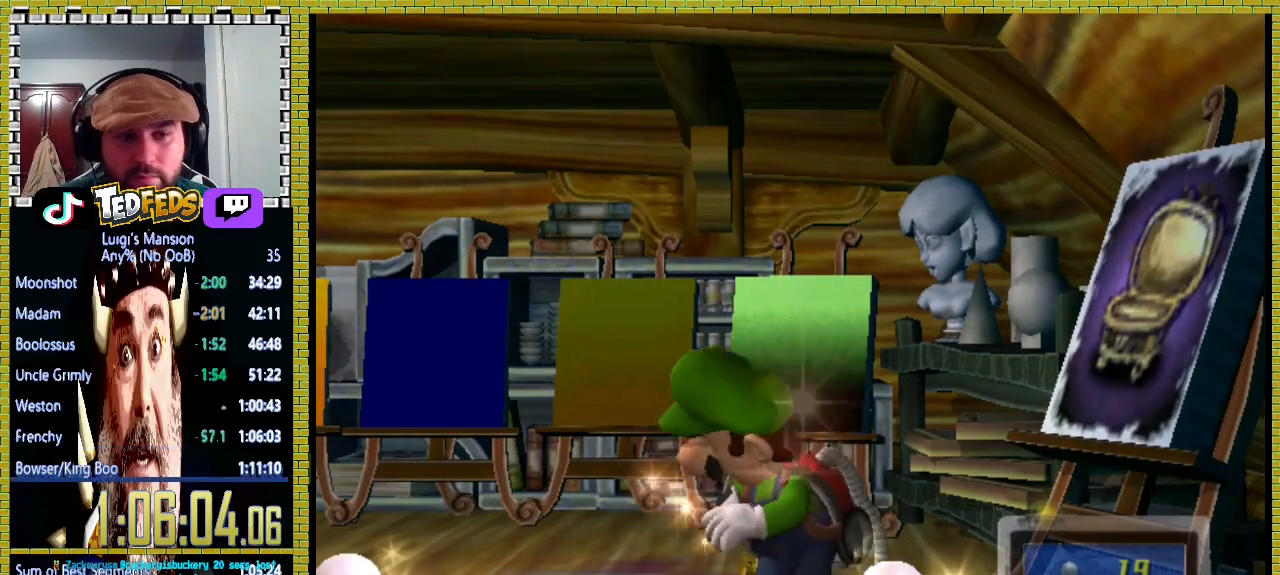
{"buttons": ["A"], "left_stick": "center", "right_stick": "center", "events": [[100, "A", "up"], [133, "A", "down"], [167, "X", "down"], [200, "X", "up"], [233, "A", "up"], [300, "A", "down"], [400, "A", "up"], [433, "A", "down"]]}
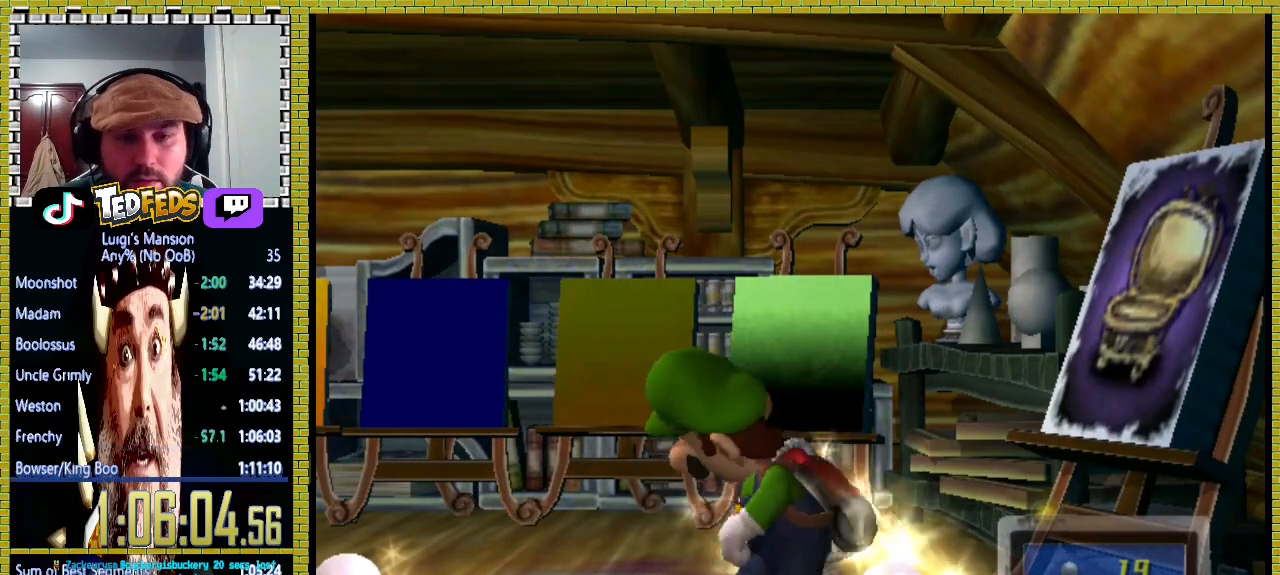
{"buttons": [], "left_stick": "center", "right_stick": "center", "events": [[67, "A", "up"], [100, "A", "down"], [133, "X", "down"], [167, "X", "up"], [200, "A", "up"], [233, "A", "down"], [367, "A", "up"], [400, "A", "down"], [500, "A", "up"]]}
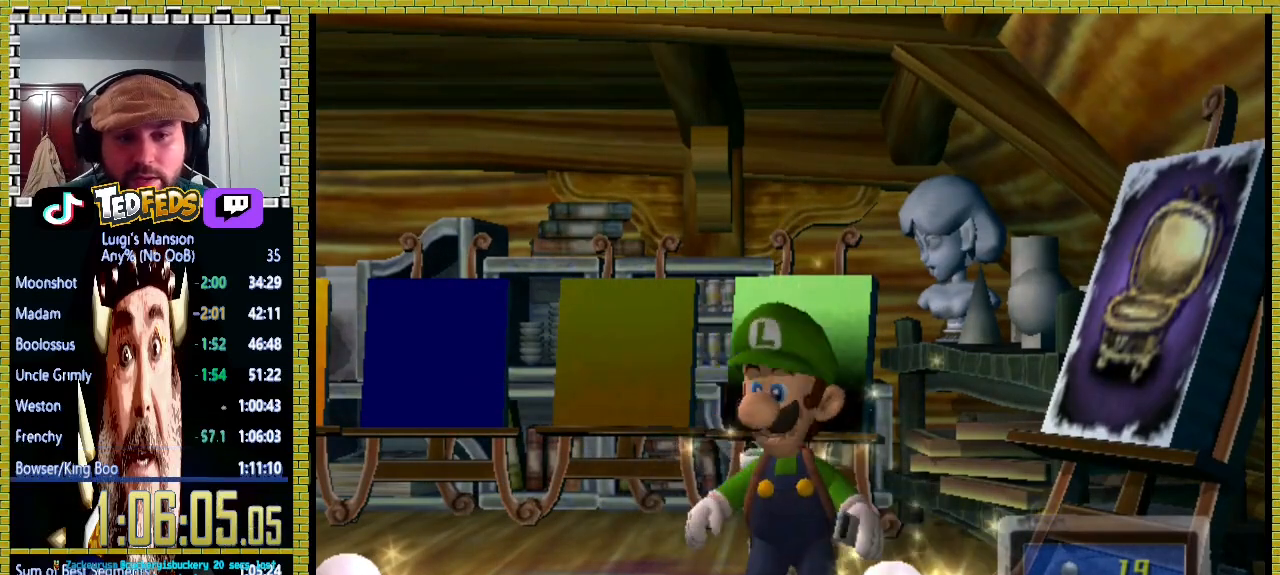
{"buttons": ["A", "X"], "left_stick": "center", "right_stick": "center", "events": [[67, "X", "down"], [133, "X", "up"], [200, "X", "down"], [267, "X", "up"], [333, "X", "down"], [400, "X", "up"], [467, "A", "down"], [500, "X", "down"]]}
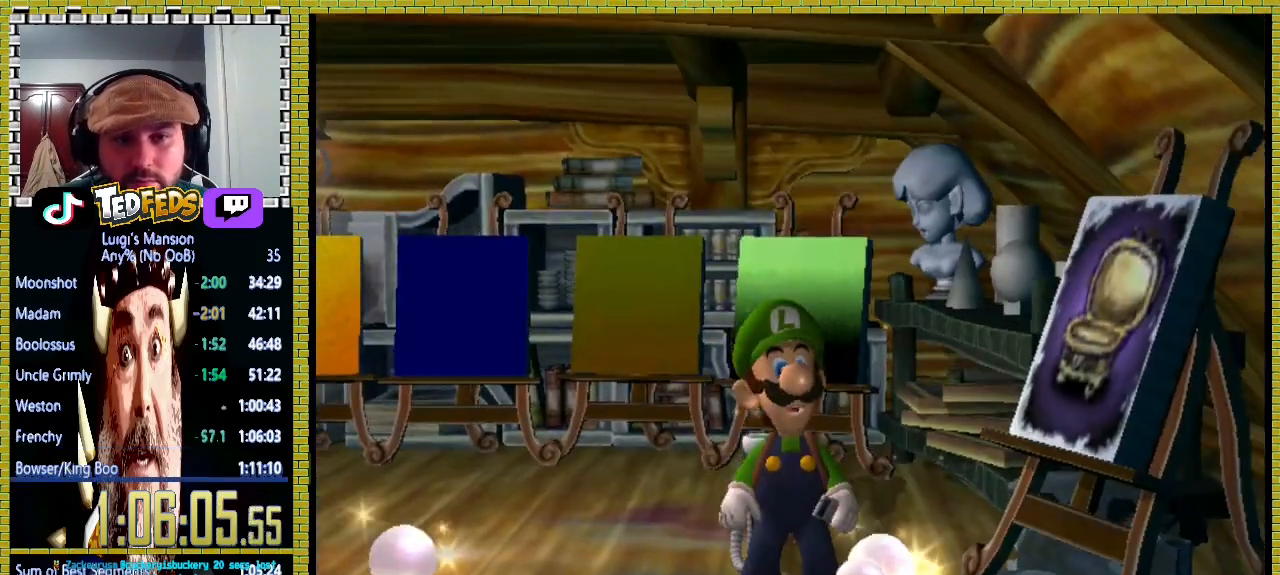
{"buttons": [], "left_stick": "left", "right_stick": "center", "events": [[33, "A", "up"], [67, "X", "up"], [67, "left_stick", "left"], [133, "X", "down"], [167, "X", "up"]]}
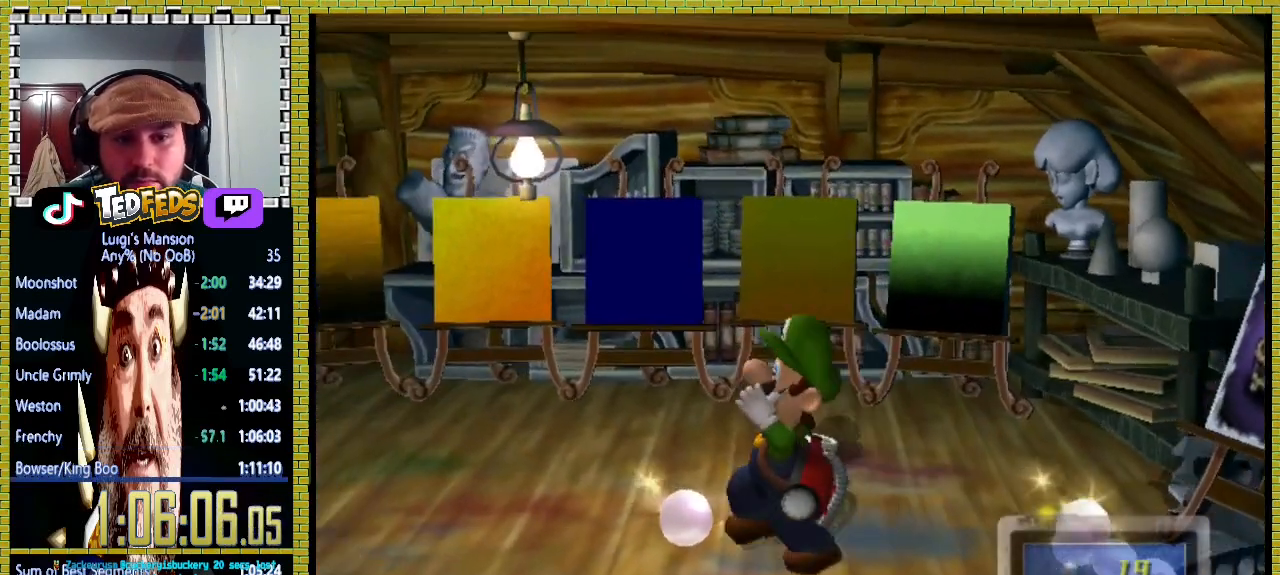
{"buttons": [], "left_stick": "left", "right_stick": "center", "events": []}
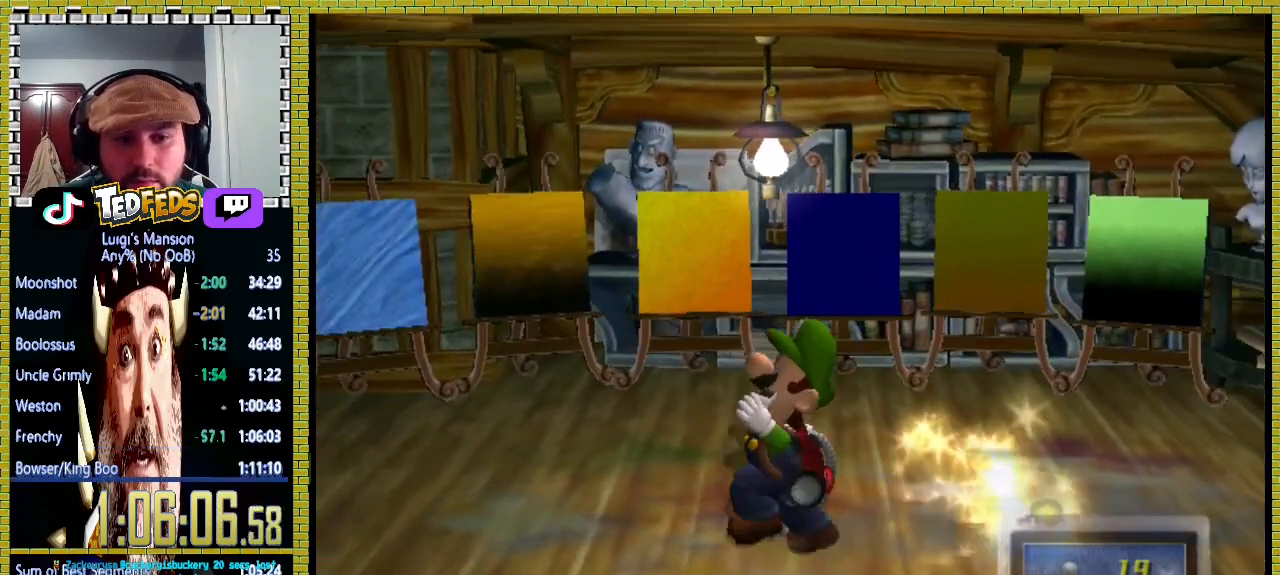
{"buttons": [], "left_stick": "left", "right_stick": "center", "events": []}
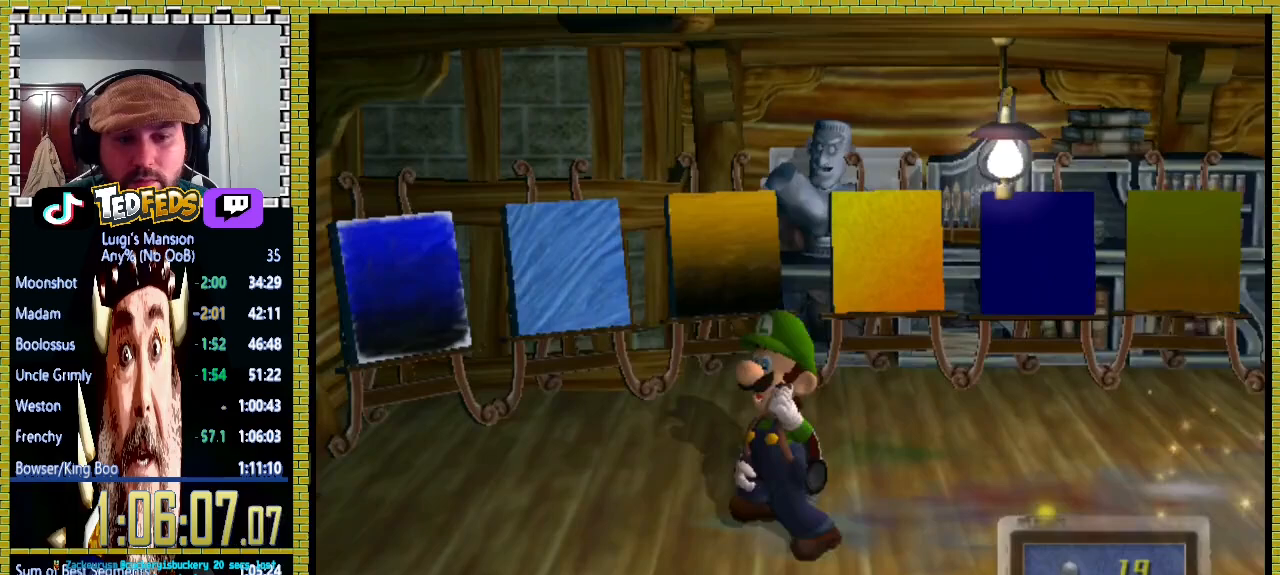
{"buttons": [], "left_stick": "left", "right_stick": "center", "events": []}
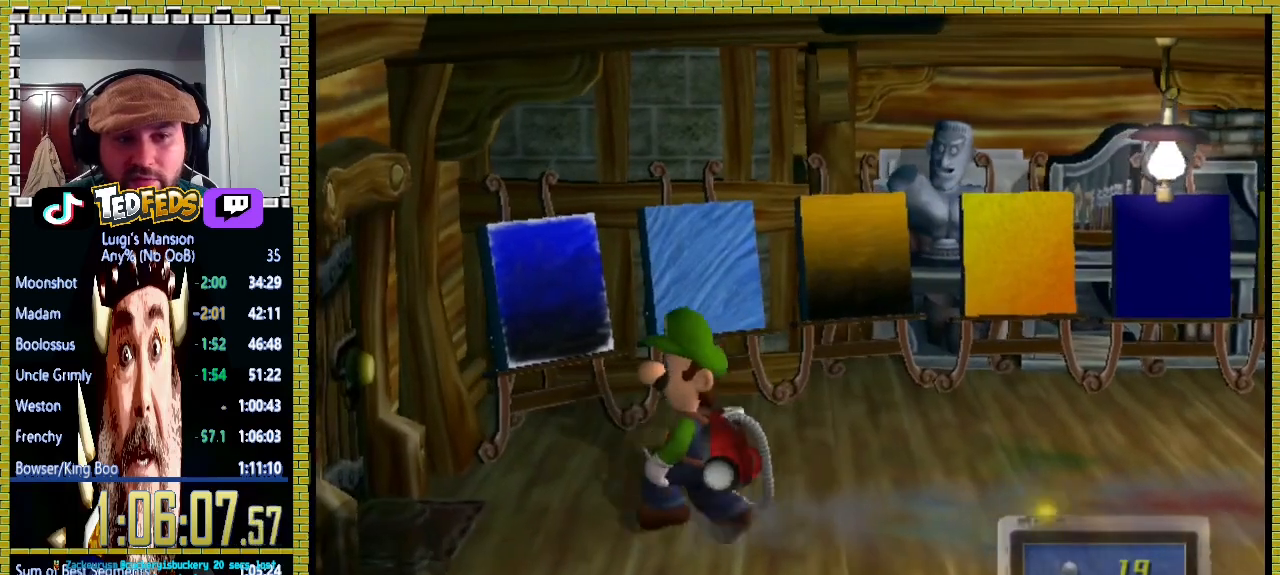
{"buttons": [], "left_stick": "left", "right_stick": "center", "events": []}
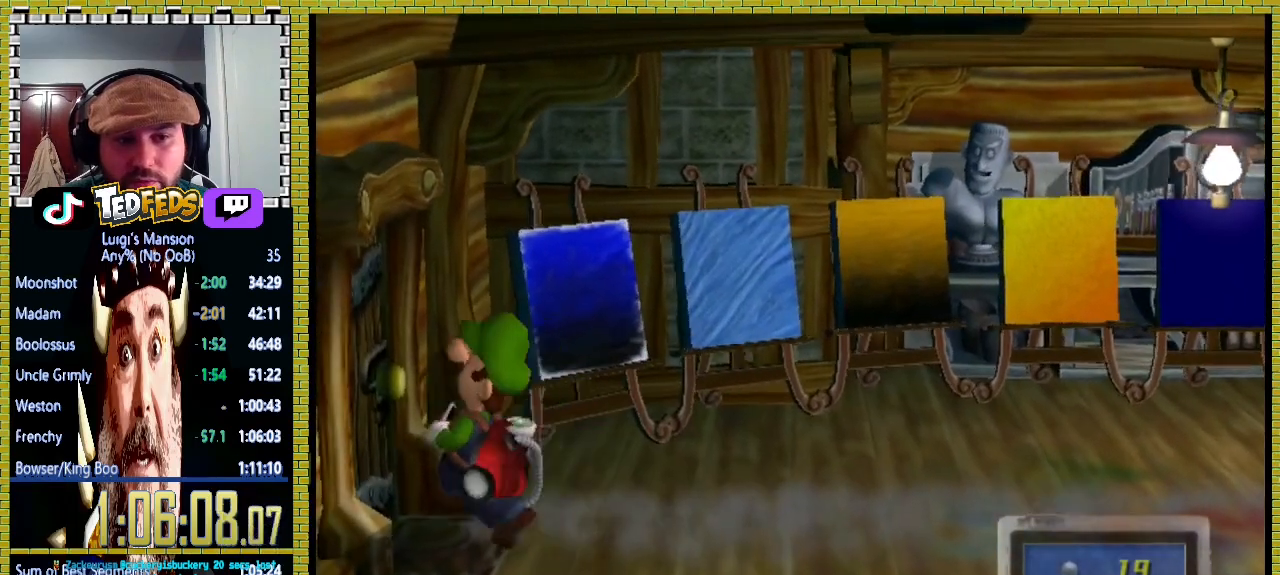
{"buttons": [], "left_stick": "down-left", "right_stick": "center", "events": [[67, "A", "down"], [100, "A", "up"], [167, "A", "down"], [267, "A", "up"], [333, "A", "down"], [400, "A", "up"], [500, "left_stick", "down-left"]]}
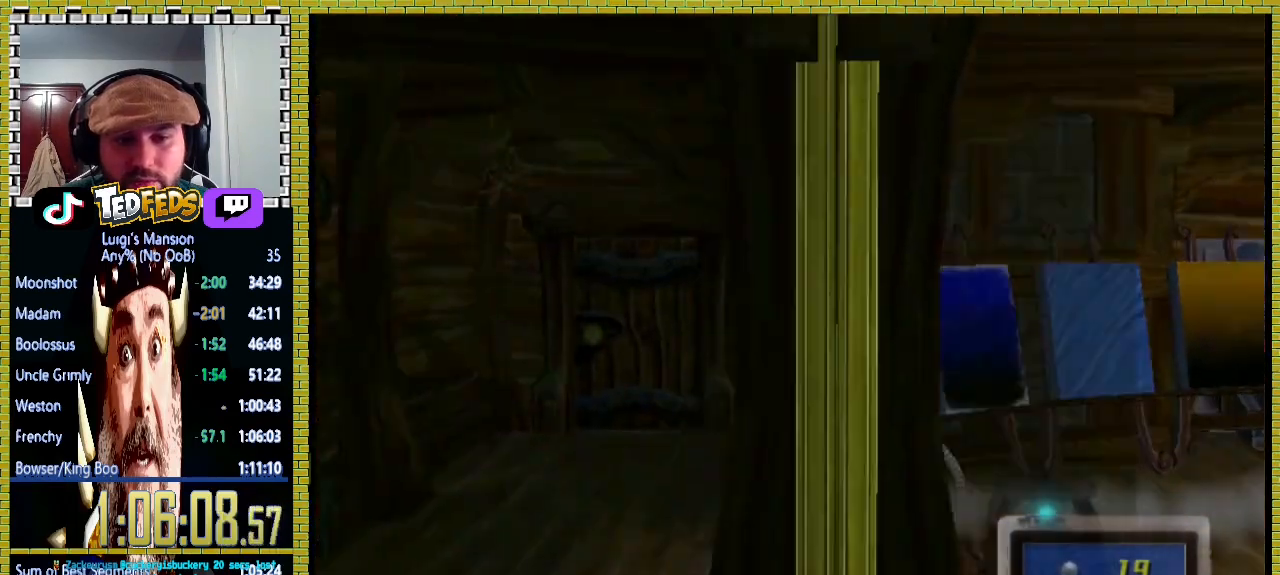
{"buttons": [], "left_stick": "down-left", "right_stick": "center", "events": []}
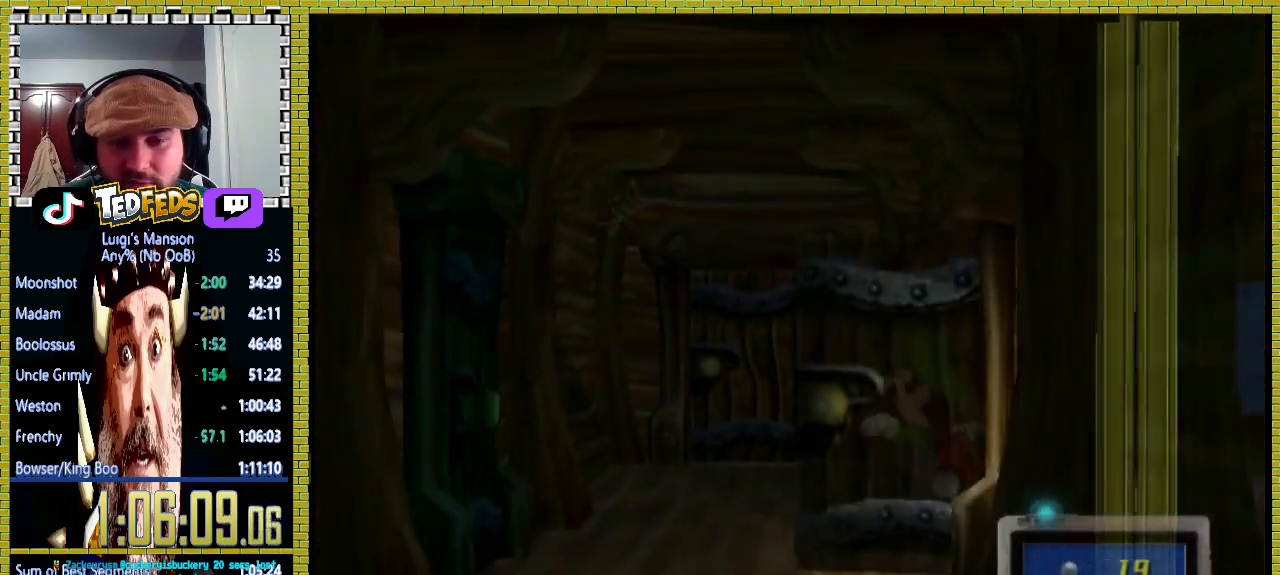
{"buttons": [], "left_stick": "down", "right_stick": "center", "events": [[333, "left_stick", "down"]]}
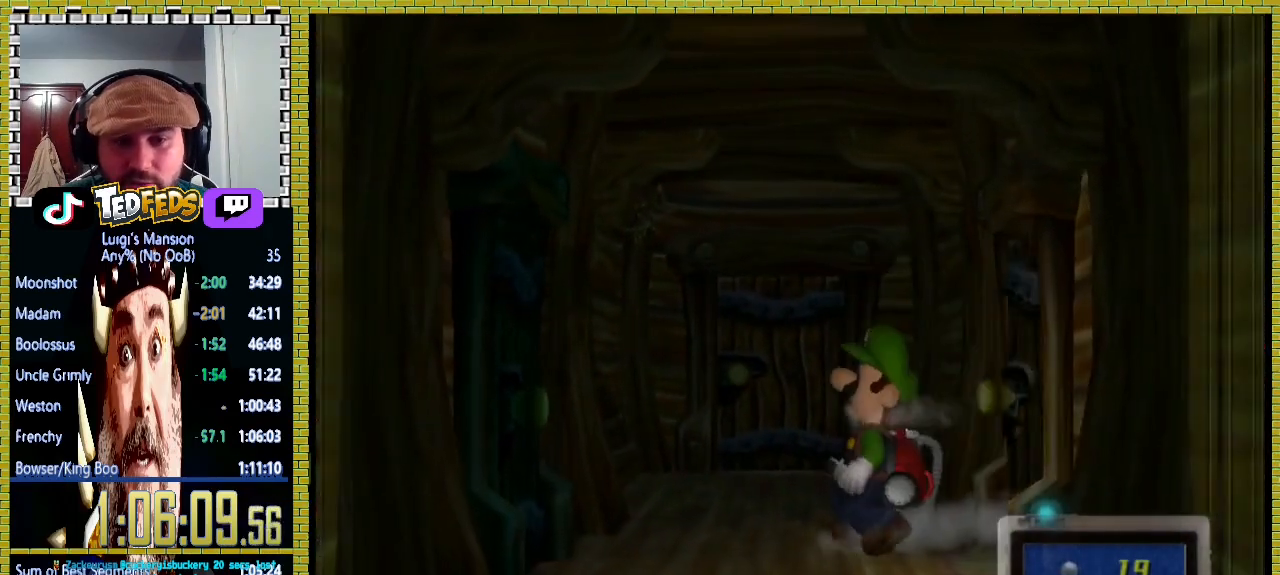
{"buttons": [], "left_stick": "down", "right_stick": "center", "events": []}
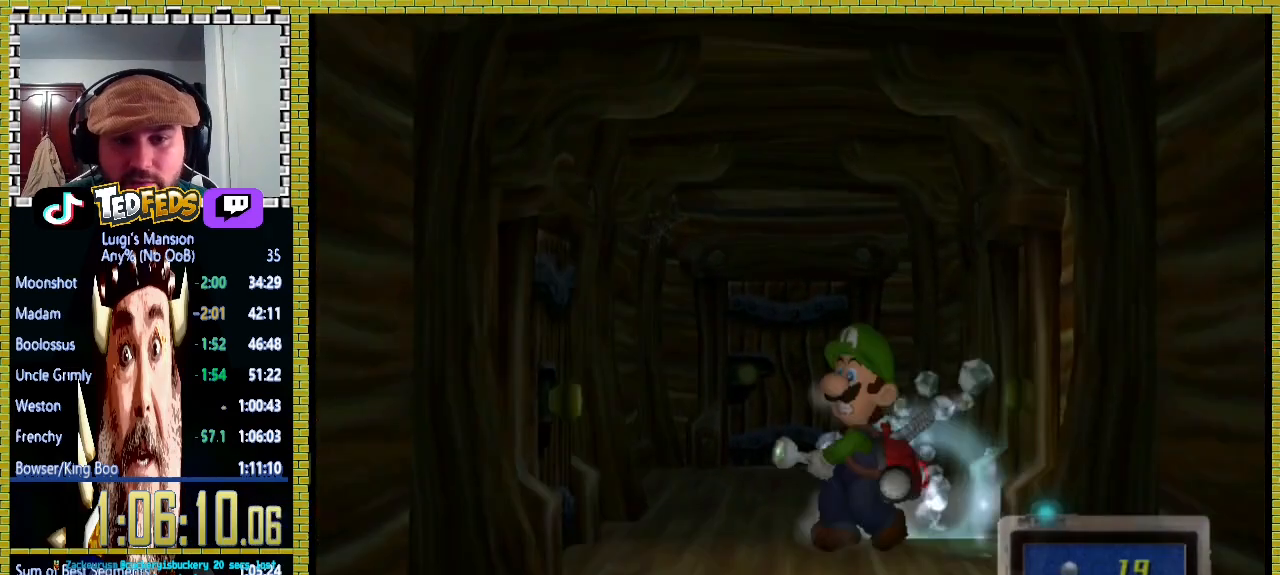
{"buttons": [], "left_stick": "down", "right_stick": "down-right", "events": [[300, "right_stick", "down-left"], [433, "right_stick", "down-right"]]}
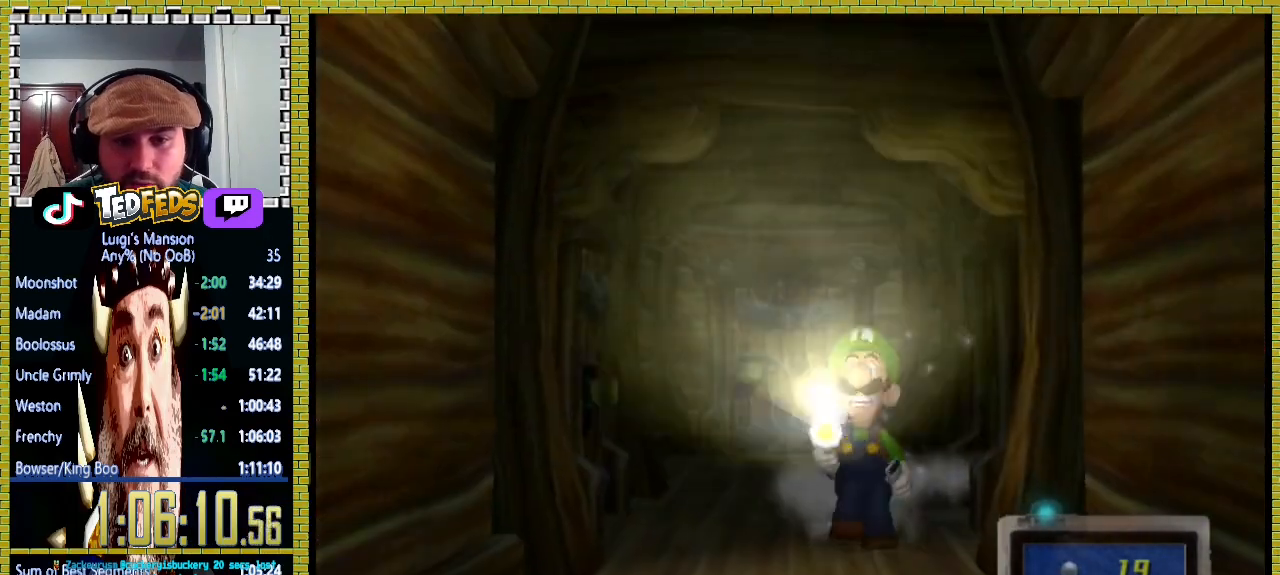
{"buttons": [], "left_stick": "down", "right_stick": "center", "events": [[433, "right_stick", "center"]]}
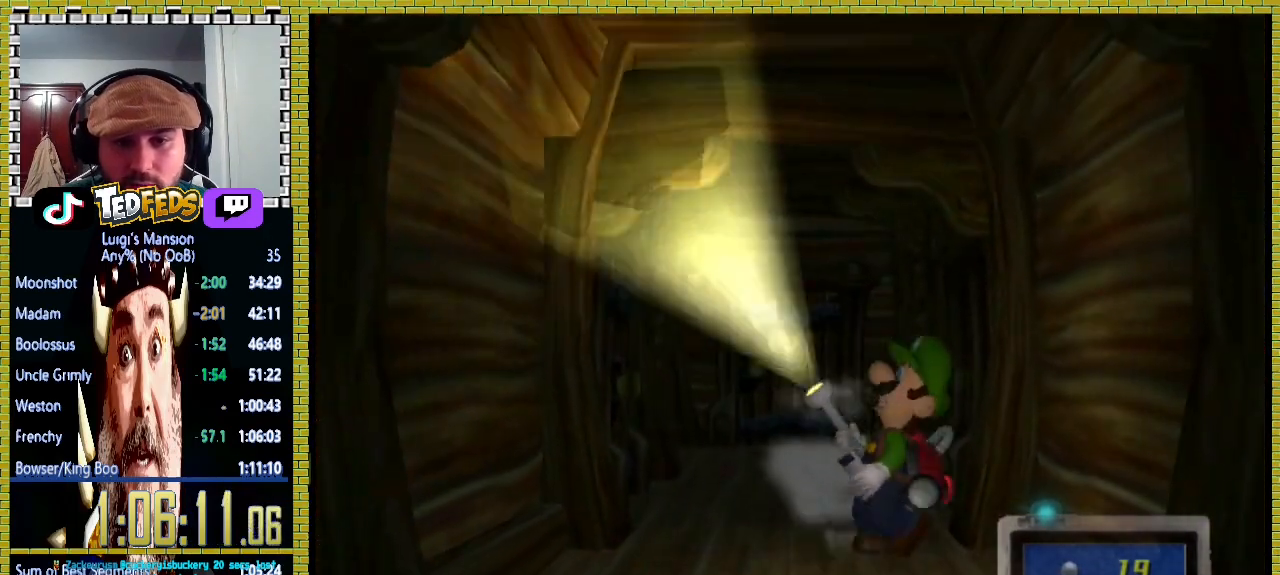
{"buttons": [], "left_stick": "down", "right_stick": "center", "events": []}
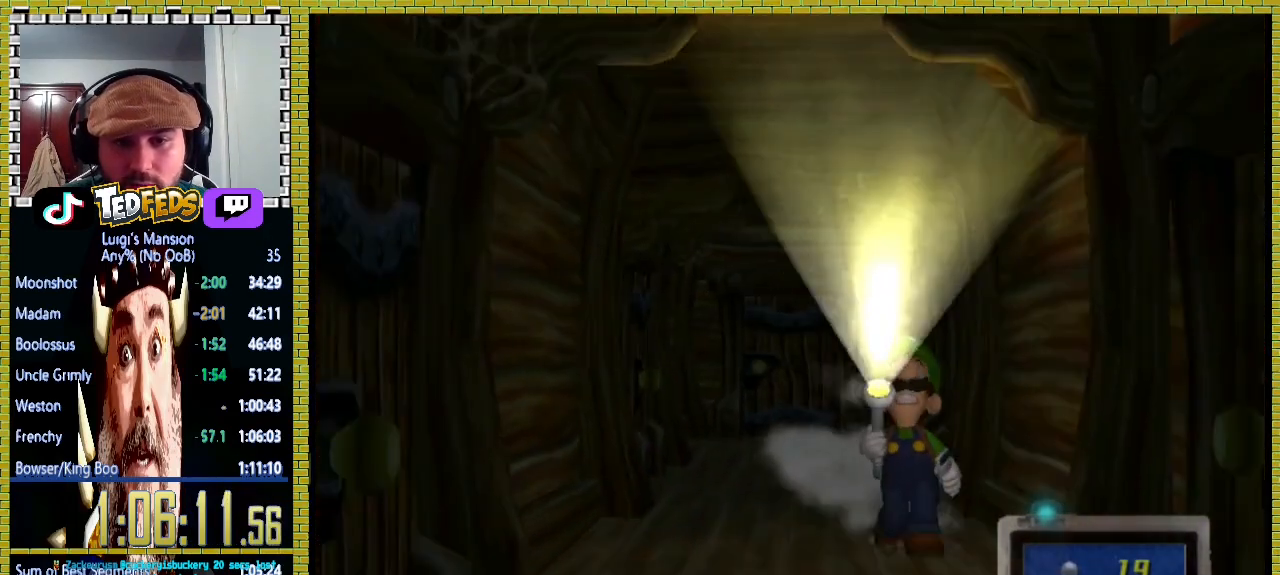
{"buttons": [], "left_stick": "down", "right_stick": "center", "events": [[33, "right_stick", "up"], [367, "right_stick", "center"]]}
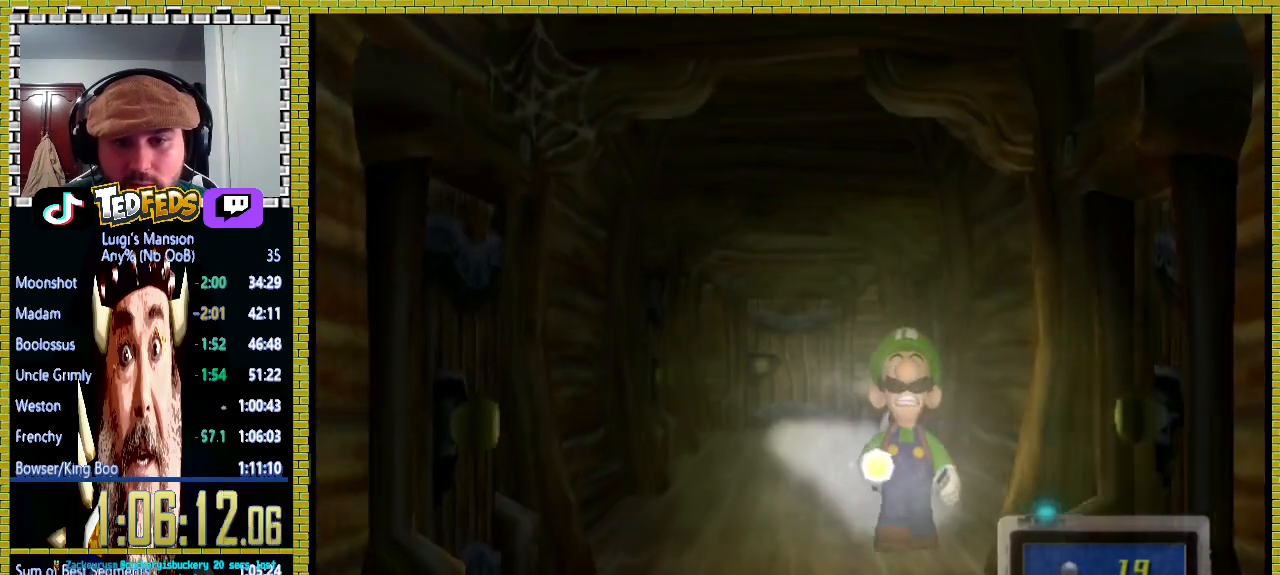
{"buttons": [], "left_stick": "down-right", "right_stick": "center", "events": [[333, "left_stick", "down-right"]]}
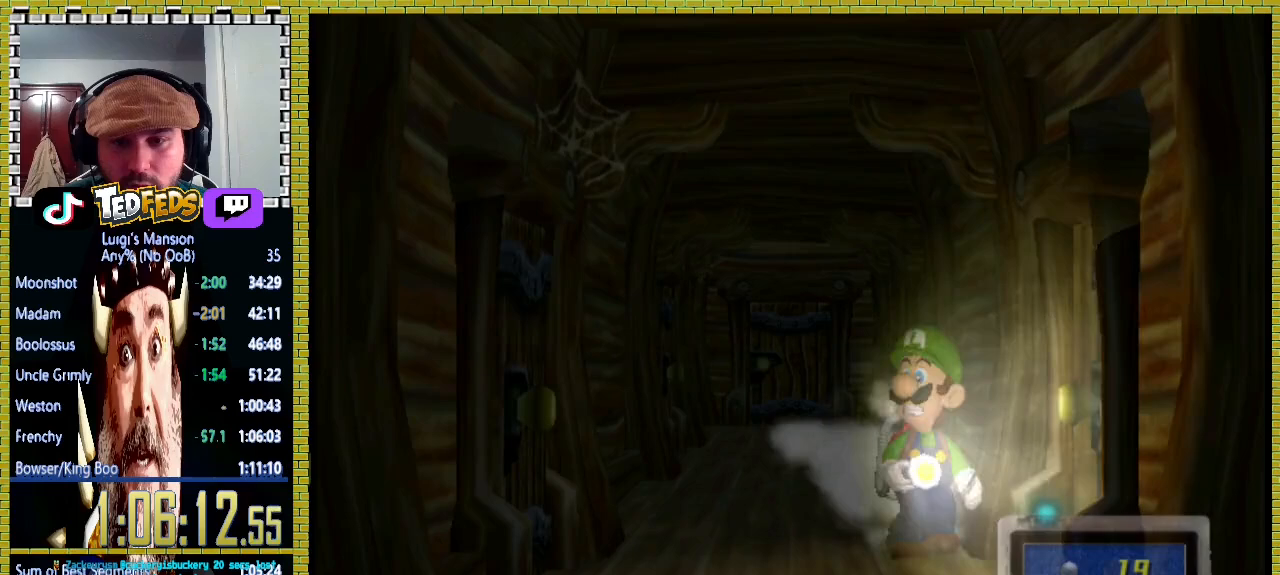
{"buttons": ["A"], "left_stick": "center", "right_stick": "center", "events": [[167, "A", "down"], [233, "A", "up"], [333, "A", "down"], [400, "A", "up"], [433, "A", "down"], [433, "left_stick", "center"]]}
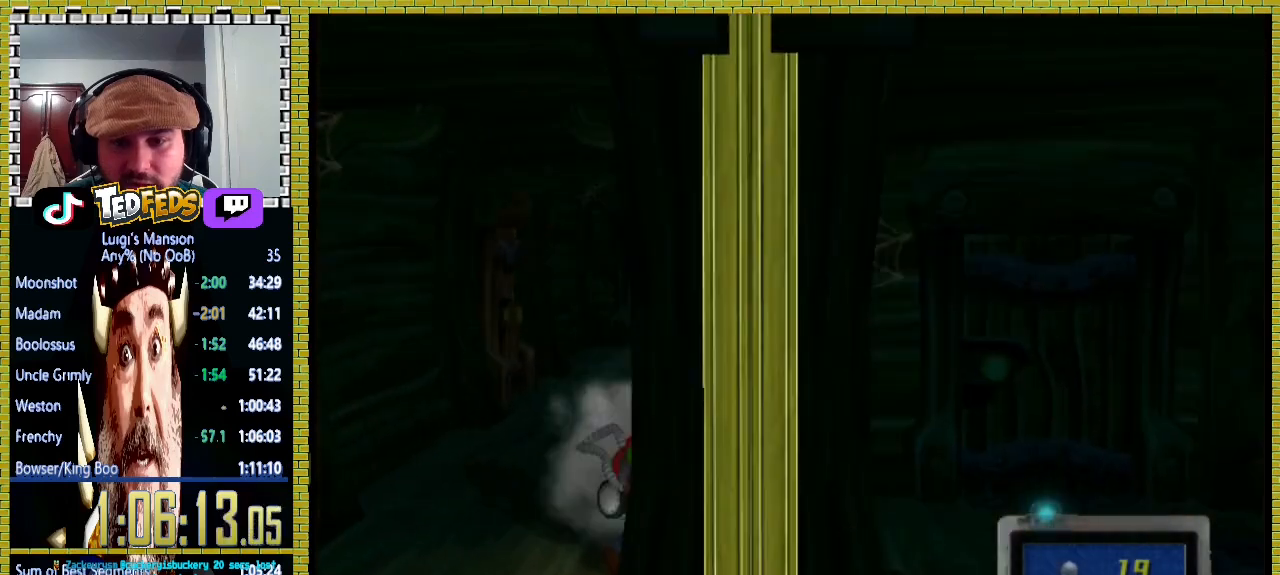
{"buttons": [], "left_stick": "center", "right_stick": "center", "events": [[33, "A", "up"], [67, "A", "down"], [200, "A", "up"]]}
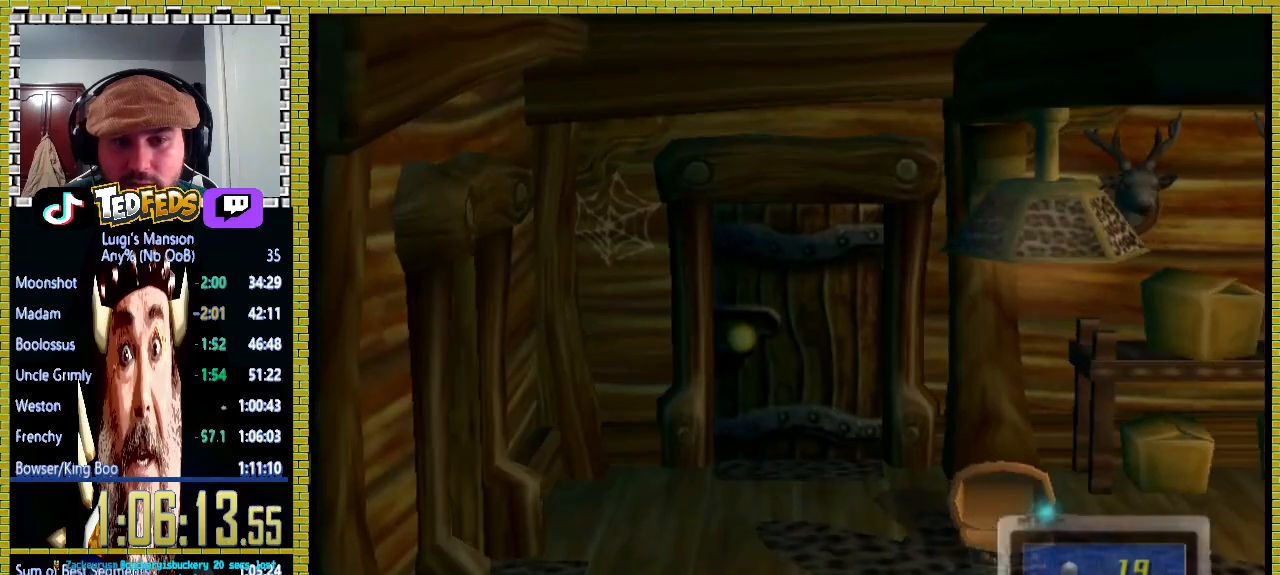
{"buttons": [], "left_stick": "center", "right_stick": "center", "events": []}
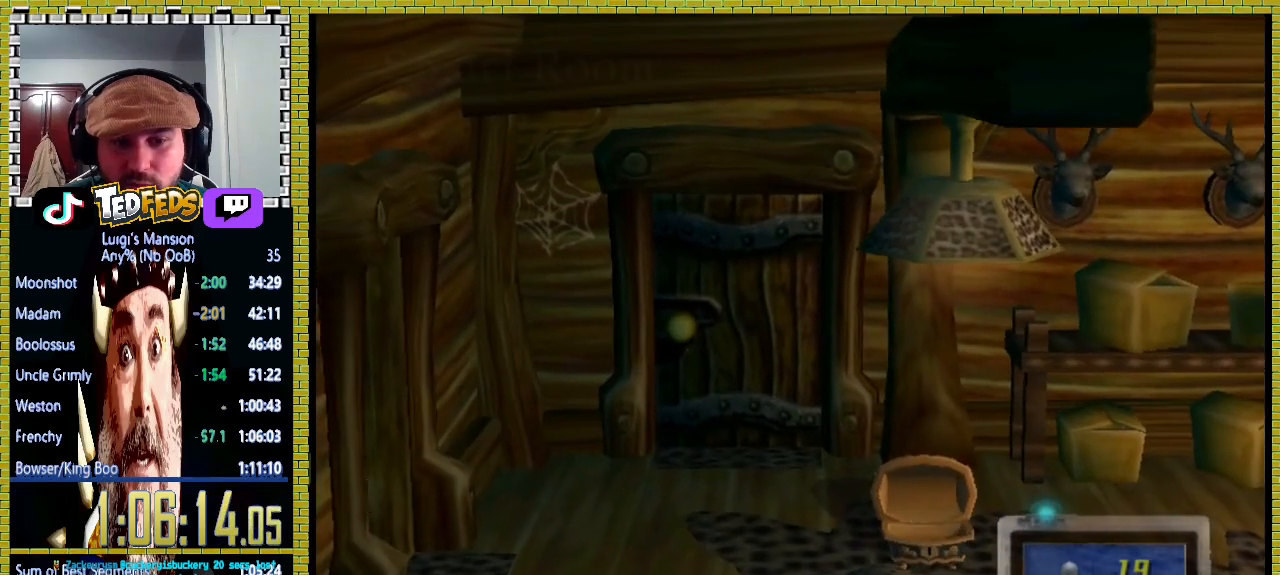
{"buttons": [], "left_stick": "center", "right_stick": "center", "events": []}
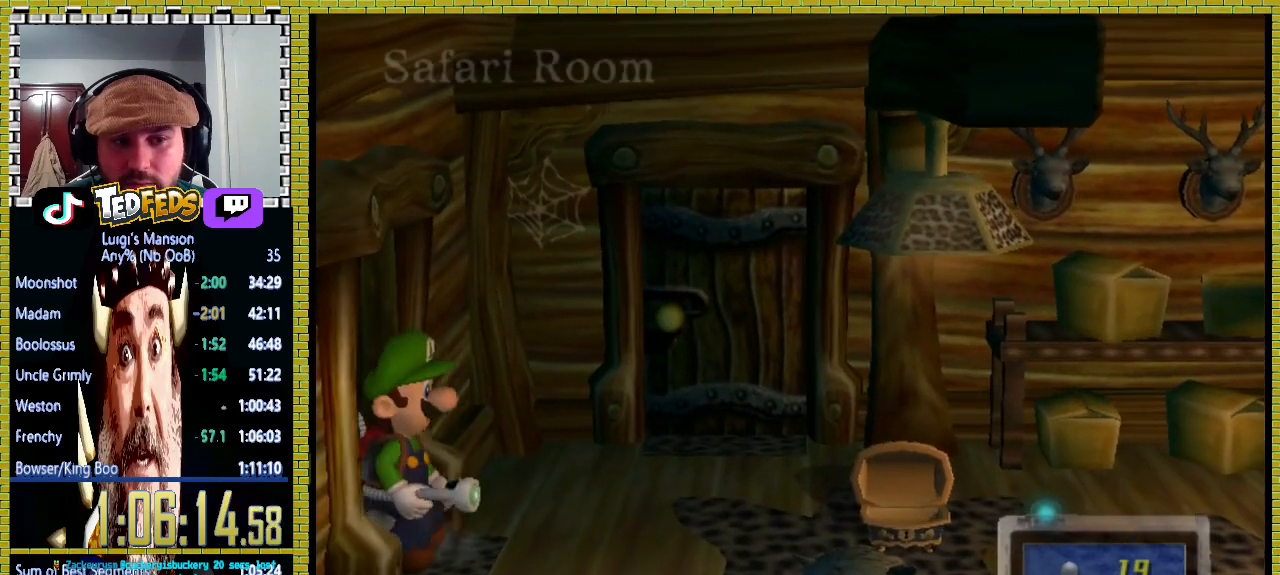
{"buttons": [], "left_stick": "center", "right_stick": "center", "events": []}
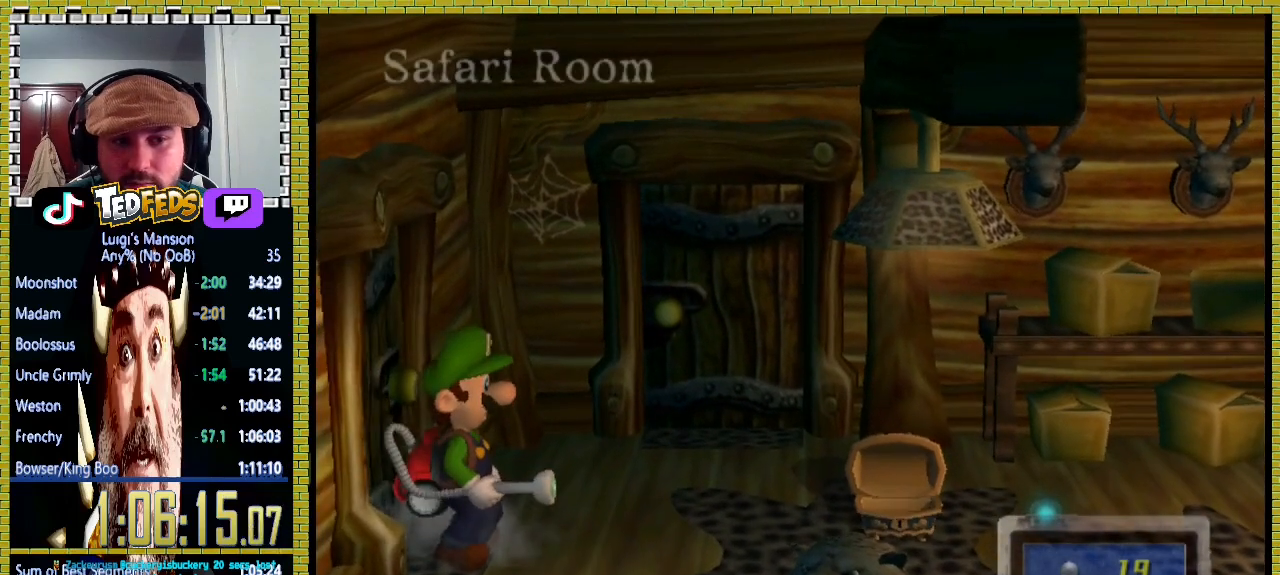
{"buttons": [], "left_stick": "down-right", "right_stick": "center", "events": [[500, "left_stick", "down-right"]]}